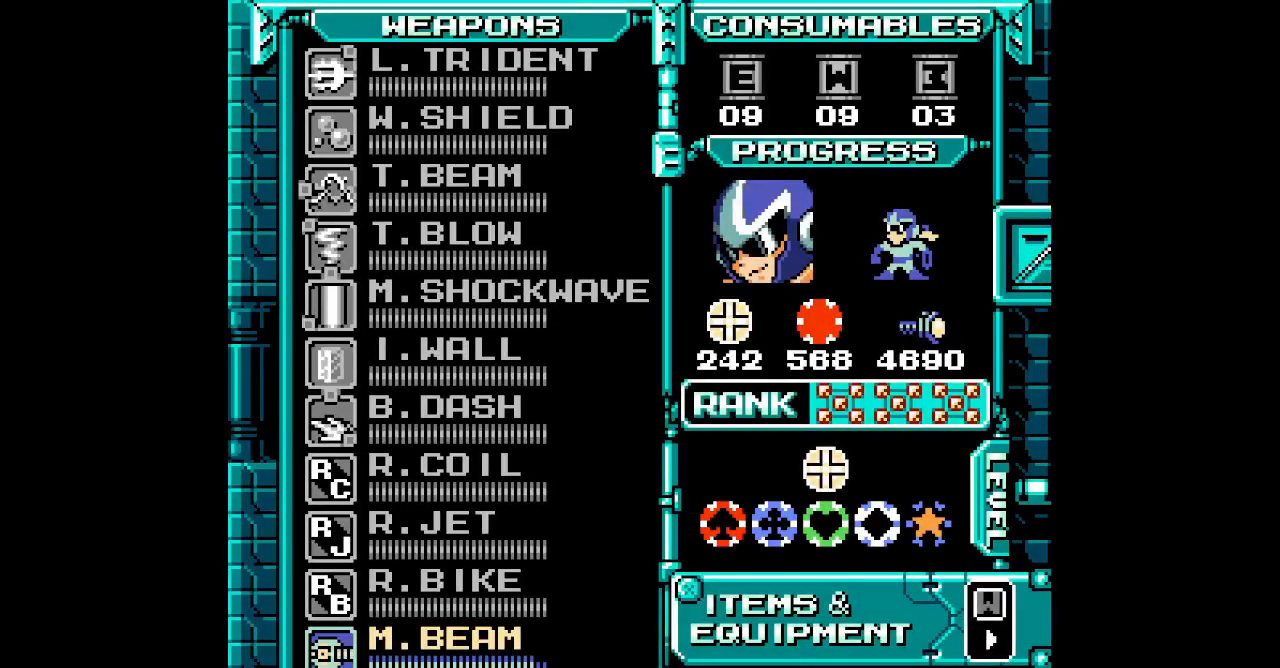
Gameplay with a controller (Xbox layout); each line is a JSON object with the inputs held at the frame after it. "events" lists button and stick changes between this image and that frame as [ms after this image, input, new state], when the widget could be followed in between. Not read: HOME L1 L2 L3 R1 R2 R3 SELECT START Z.
{"buttons": ["DPAD_UP"], "events": [[483, "DPAD_UP", "down"]]}
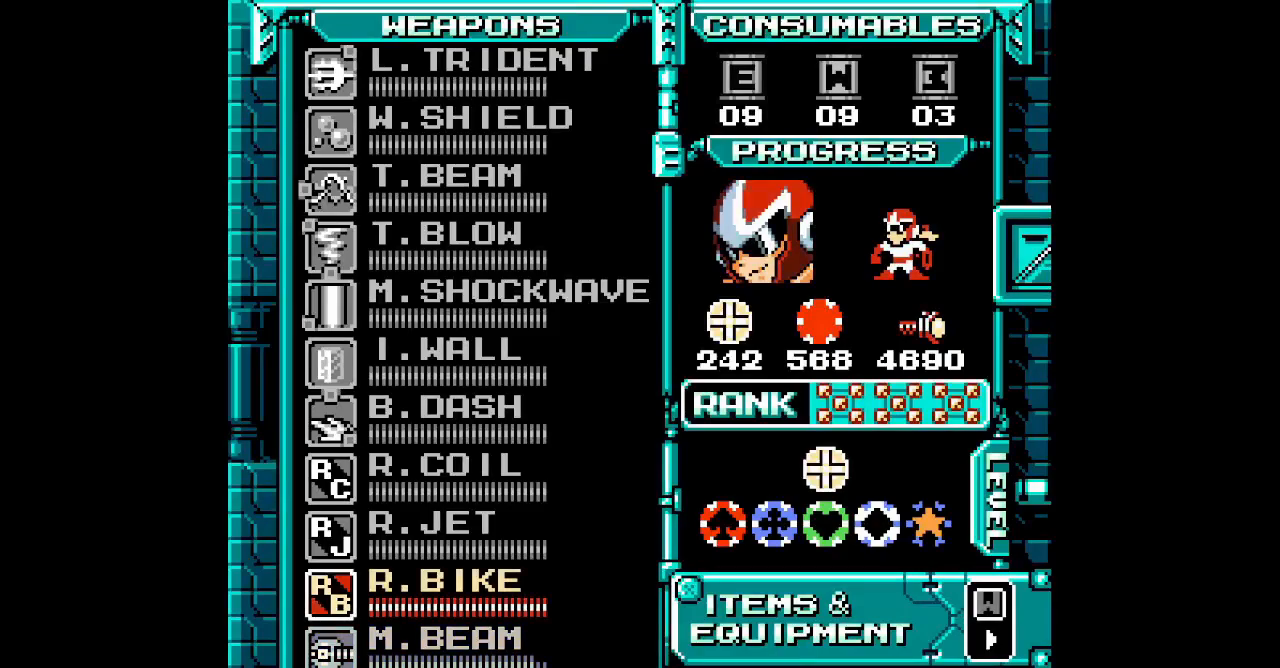
{"buttons": [], "events": [[83, "DPAD_UP", "up"], [200, "DPAD_DOWN", "down"], [283, "DPAD_DOWN", "up"]]}
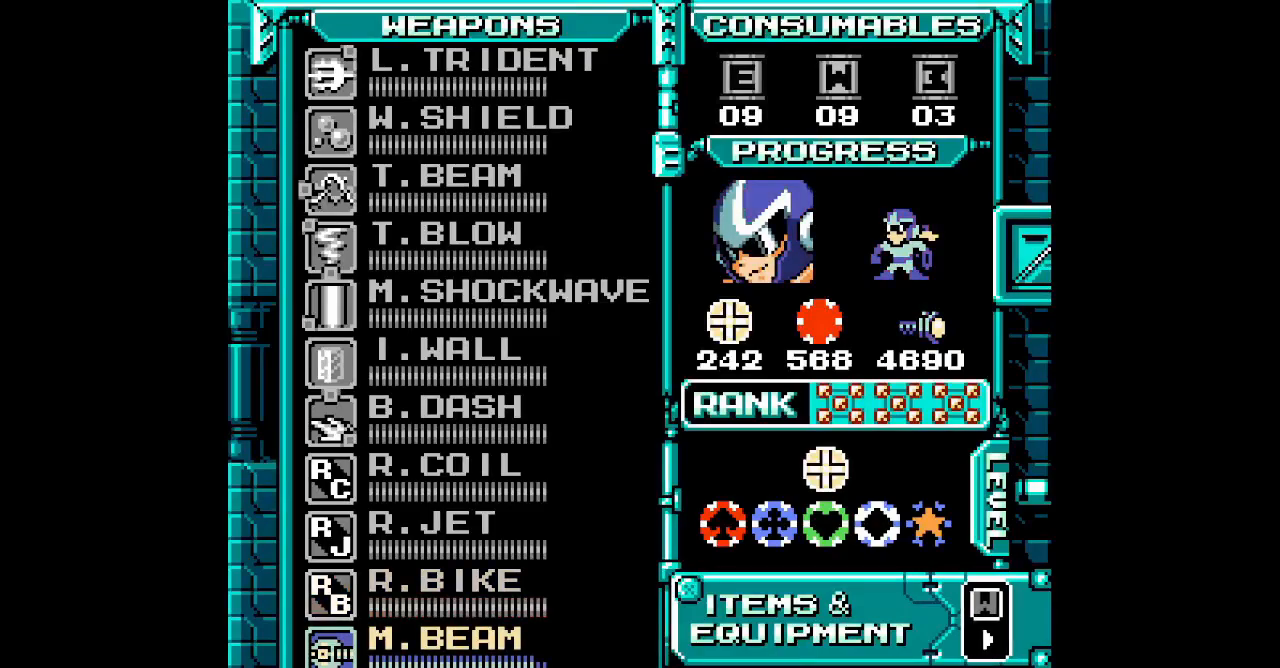
{"buttons": ["DPAD_UP"], "events": [[183, "DPAD_UP", "down"], [267, "DPAD_UP", "up"], [350, "DPAD_UP", "down"], [417, "DPAD_UP", "up"], [483, "DPAD_UP", "down"]]}
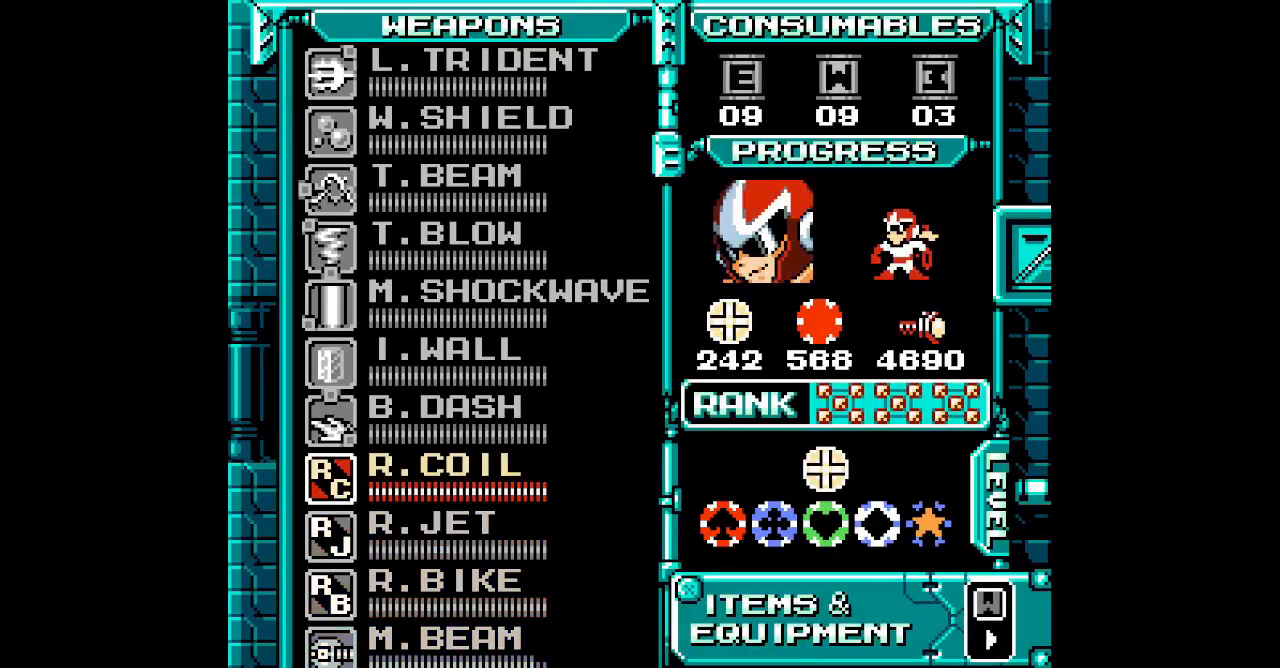
{"buttons": [], "events": [[67, "DPAD_UP", "up"], [133, "DPAD_UP", "down"], [200, "DPAD_UP", "up"], [283, "DPAD_UP", "down"], [350, "DPAD_UP", "up"], [433, "DPAD_UP", "down"], [500, "DPAD_UP", "up"]]}